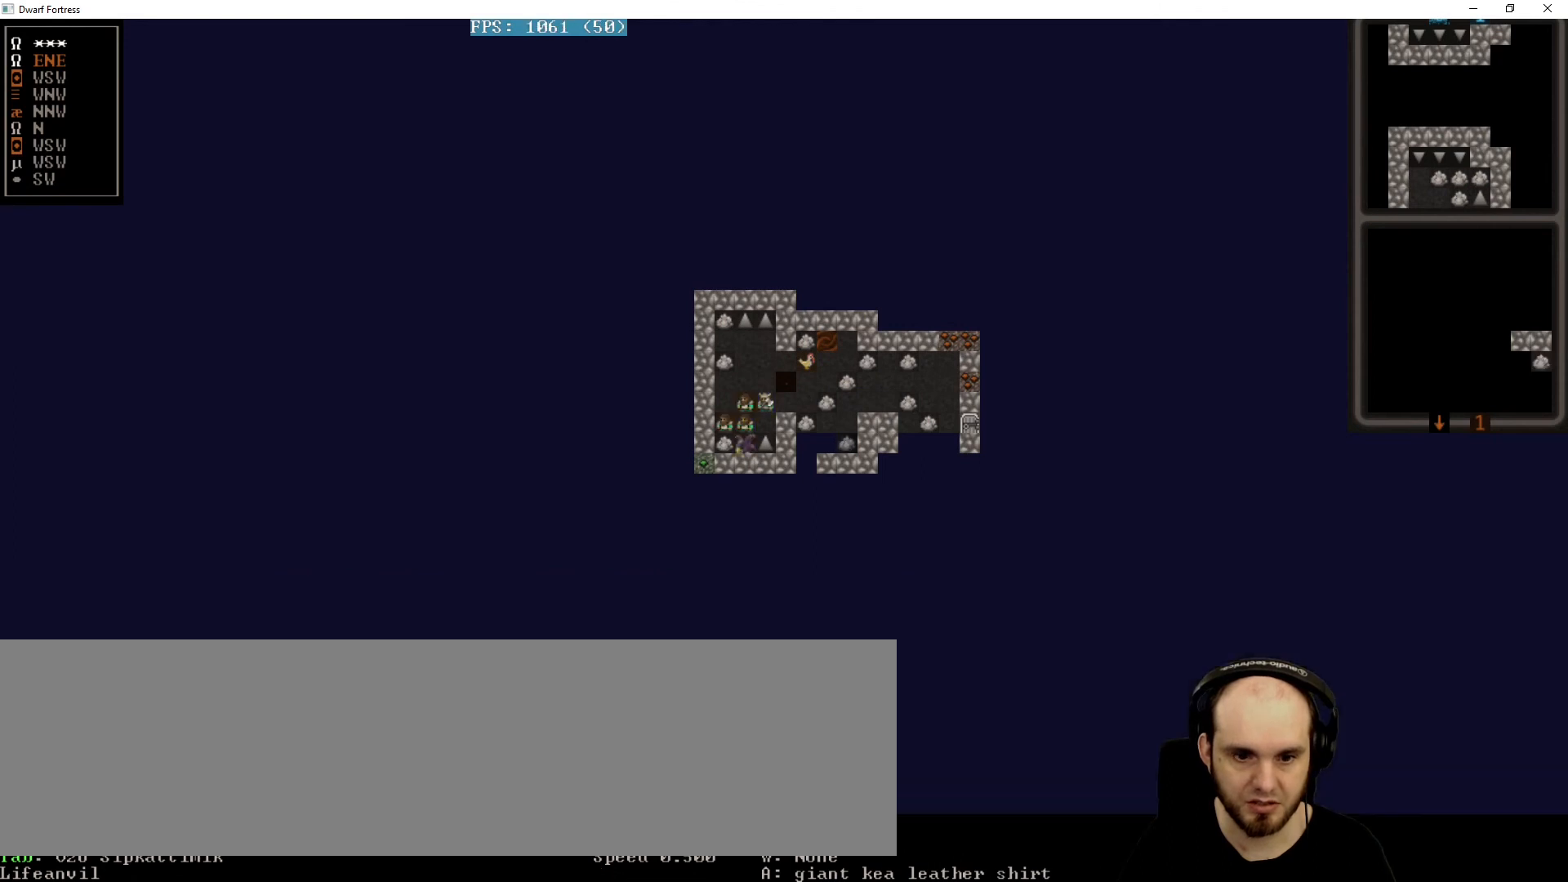
Gameplay with keyboard; each line is a JSON object with the keys held at the frame after it. "events" lists presses ("down") and releases ("up") of ".", "/", "0", "1", "2", "3", "4", "5", "6", "7", "8", "9", "a", "alt_r", "backspace", "c", "caps_lock", "comma", "ctrl_l", "ctrl_r", "d", "down", "e", "equals", "f", "g", "h", "i", "j", "k", "l", "lbracket", "left", "m", "minus", "n", "o", "p", "q", "quote", "r", "rbracket", "return", "right", "s", "semicolon", "shift_l", "shift_r", "space", "super", "t", "tab", "tilde", "u", "up", "w", "x", "y" and "z" between this image and that frame as [ms after this image, input, new state], when the widget could be followed in between. No other keys are recorded. Mouse input is not recorded. Not read: alt_l b v.
{"keys": ["right"], "events": [[80, "s", "up"], [440, "right", "down"]]}
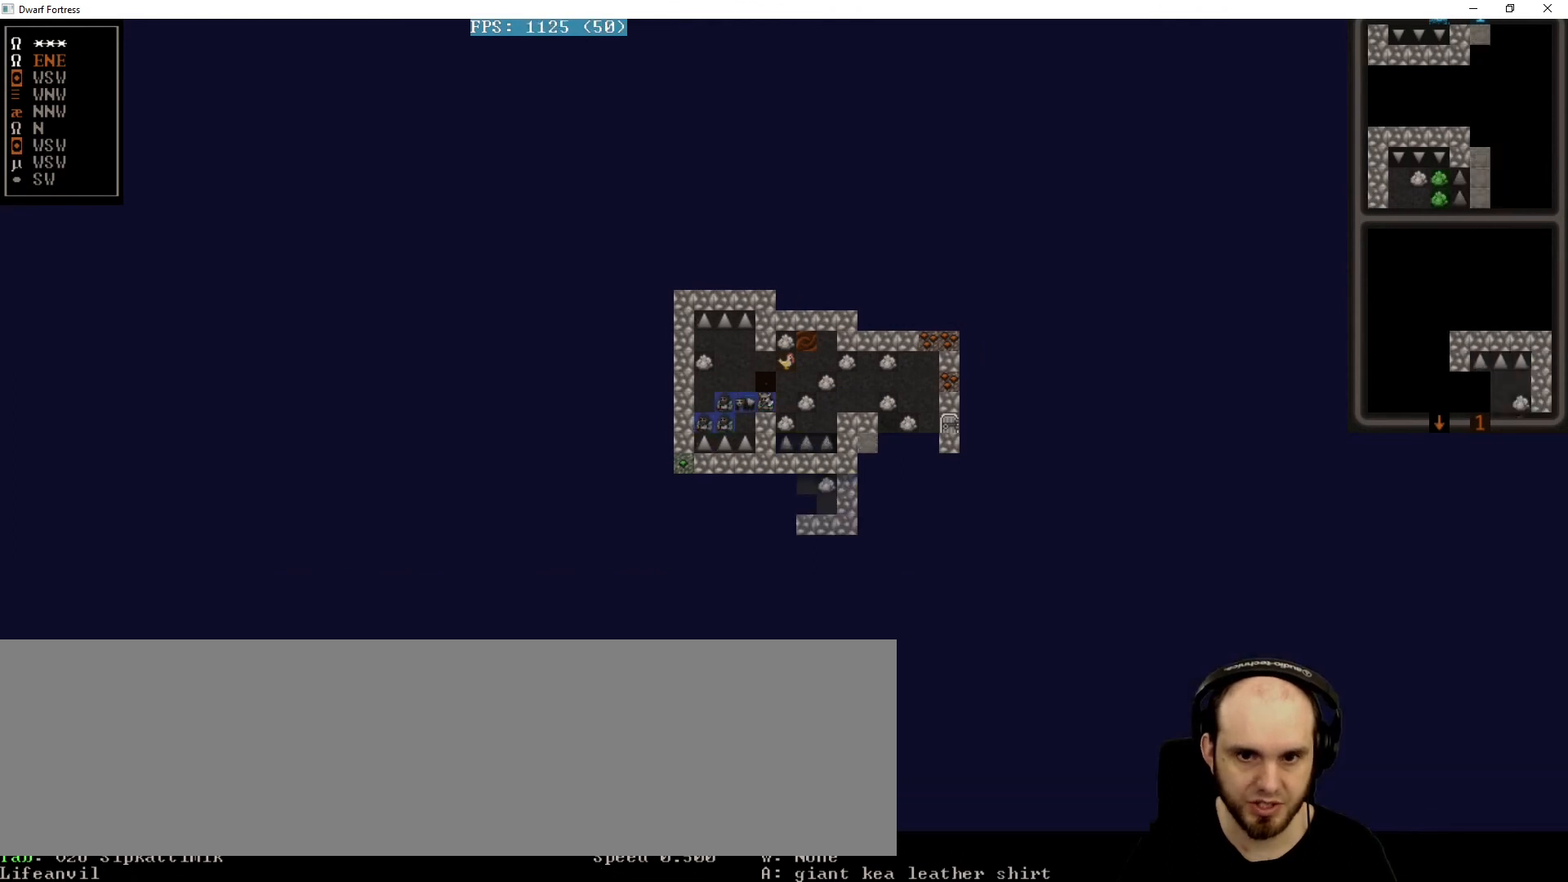
{"keys": ["right"], "events": []}
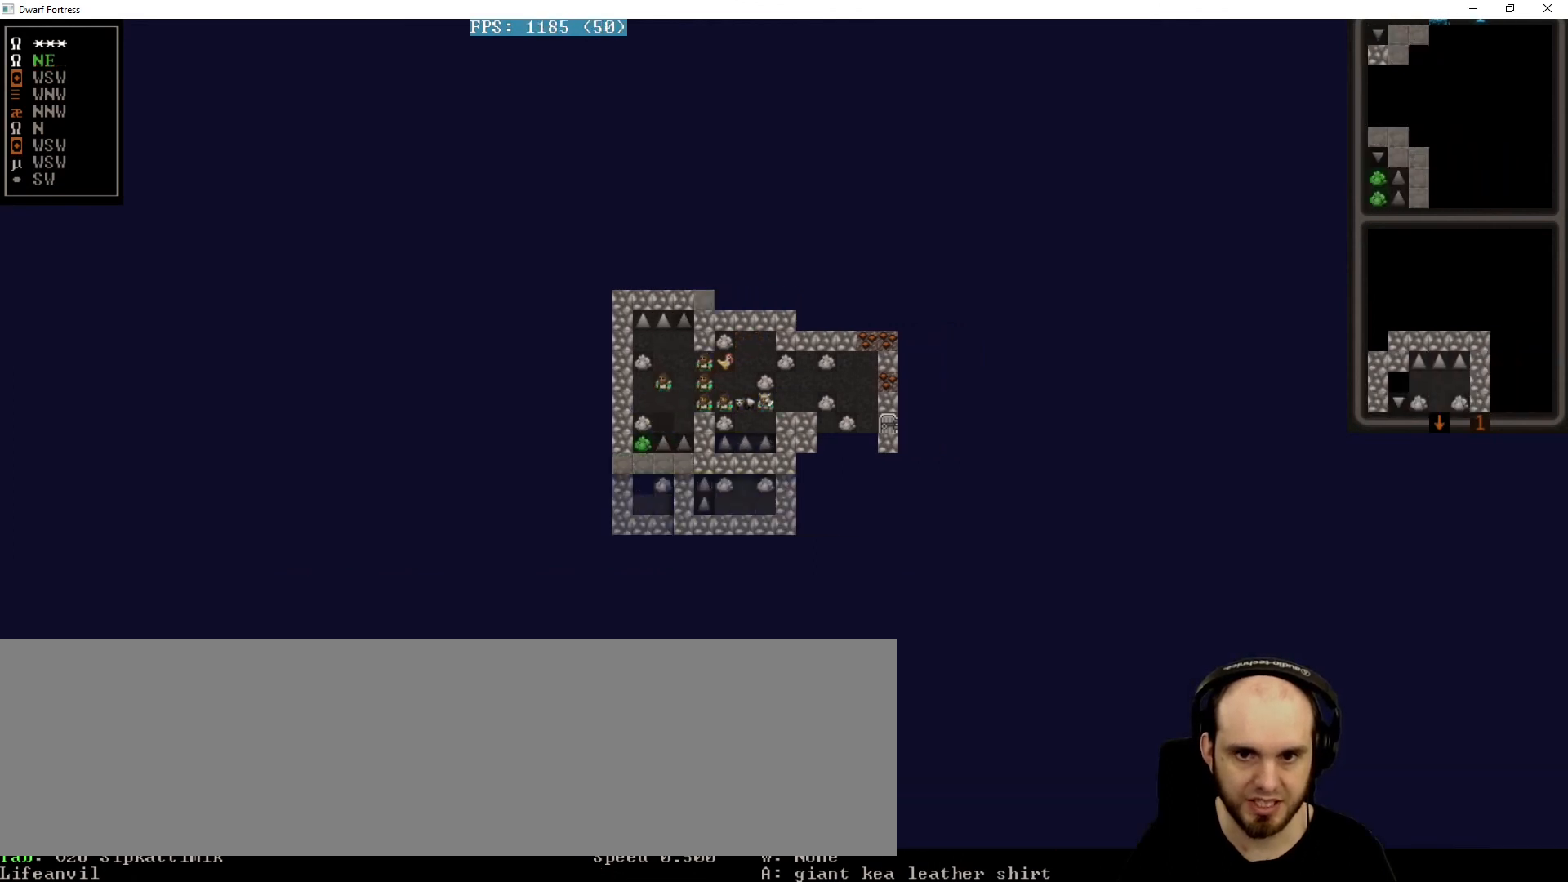
{"keys": ["right"], "events": []}
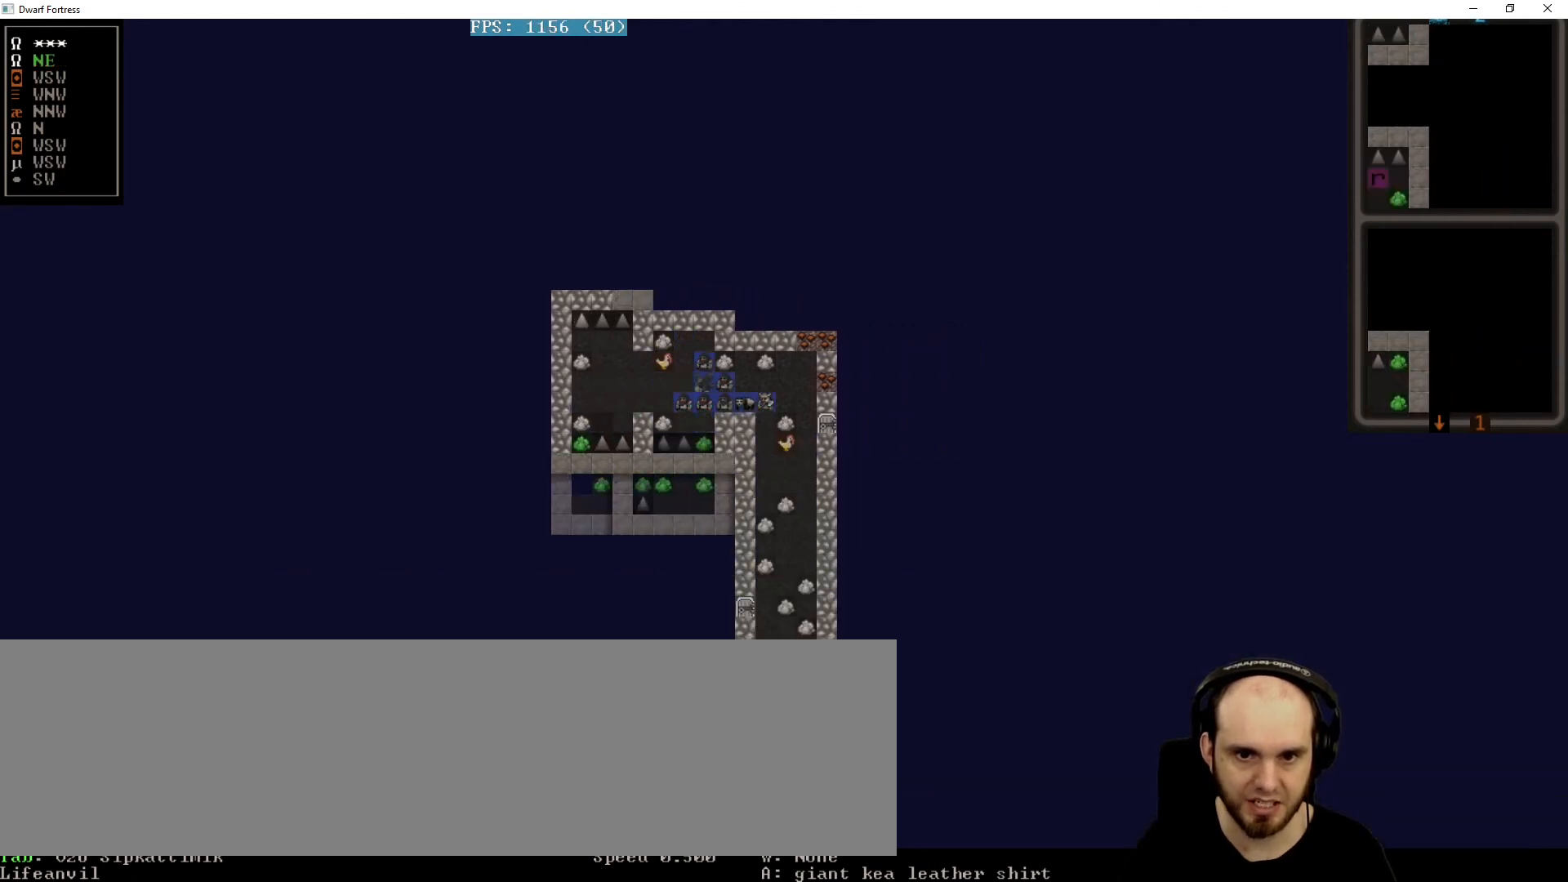
{"keys": [], "events": [[120, "right", "up"]]}
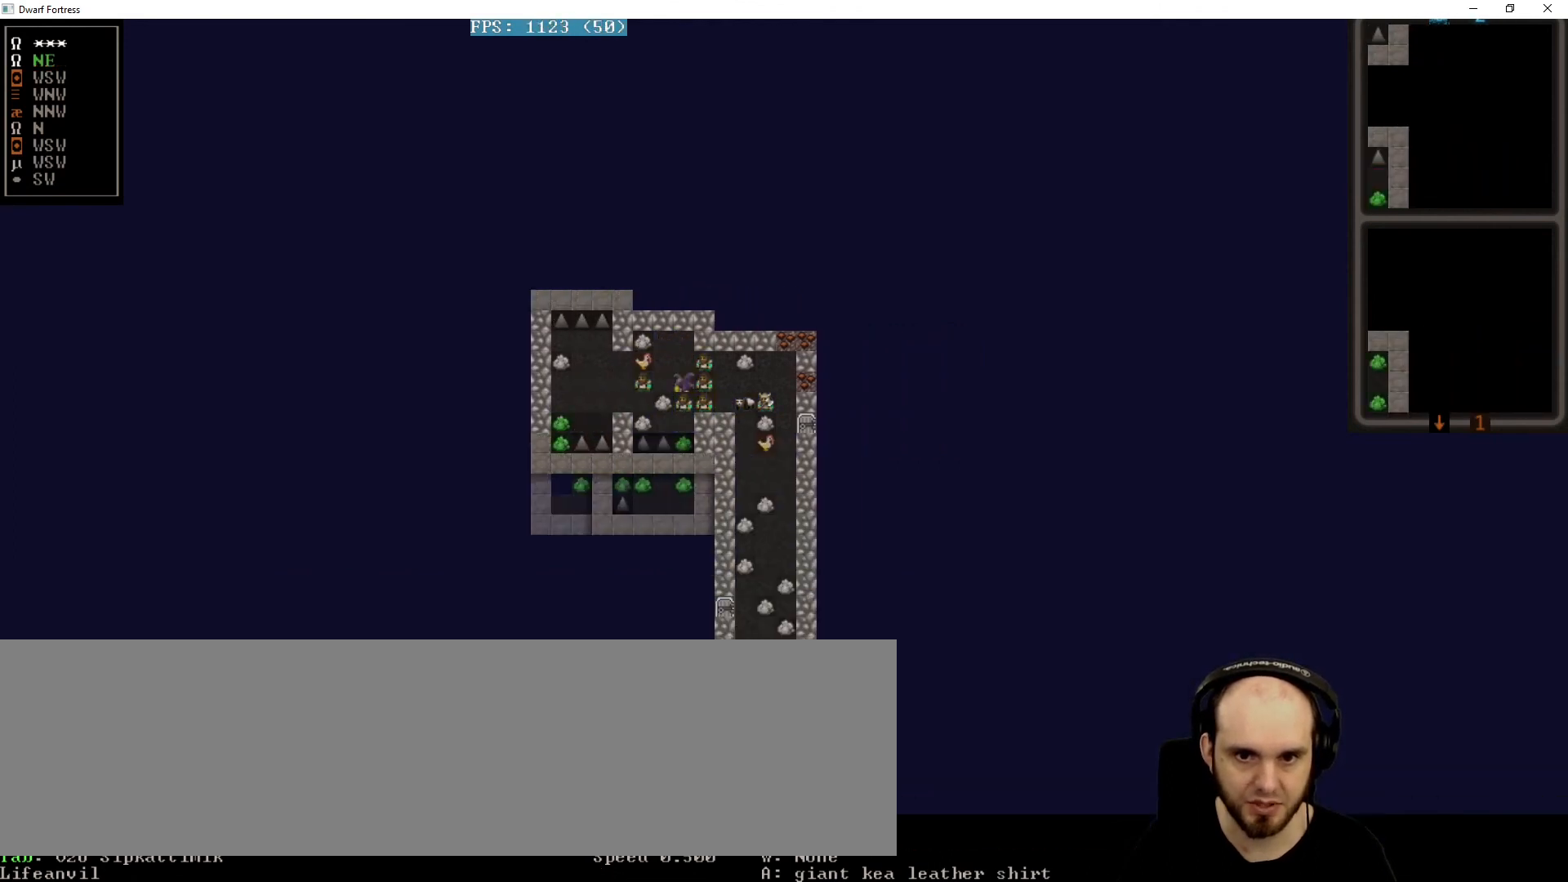
{"keys": [], "events": [[160, "right", "down"], [200, "down", "down"], [200, "right", "up"], [320, "down", "up"]]}